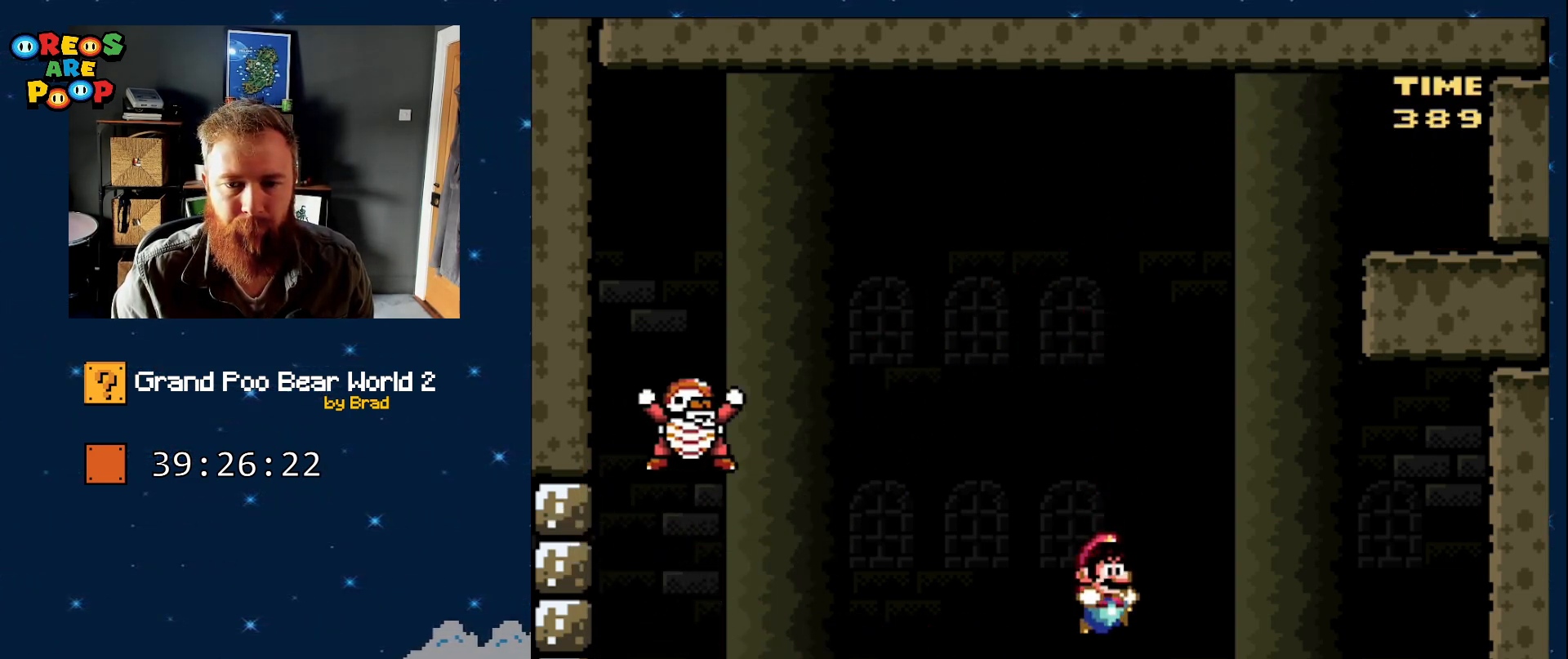
Gameplay with a controller (Nintendo layout); each line is a JSON object with the inputs held at the frame after it (dt_ms = milliseconds from this image to that frame). "events" lists button and stick changes between this image and that frame as [ms after this image, input, new state], when the widget could be followed in between. Not read: L1 L3 R1 R3 SELECT.
{"dt_ms": 500, "buttons": ["Y", "DPAD_LEFT"], "events": [[233, "B", "down"], [367, "DPAD_RIGHT", "up"], [450, "B", "up"], [450, "DPAD_LEFT", "down"]]}
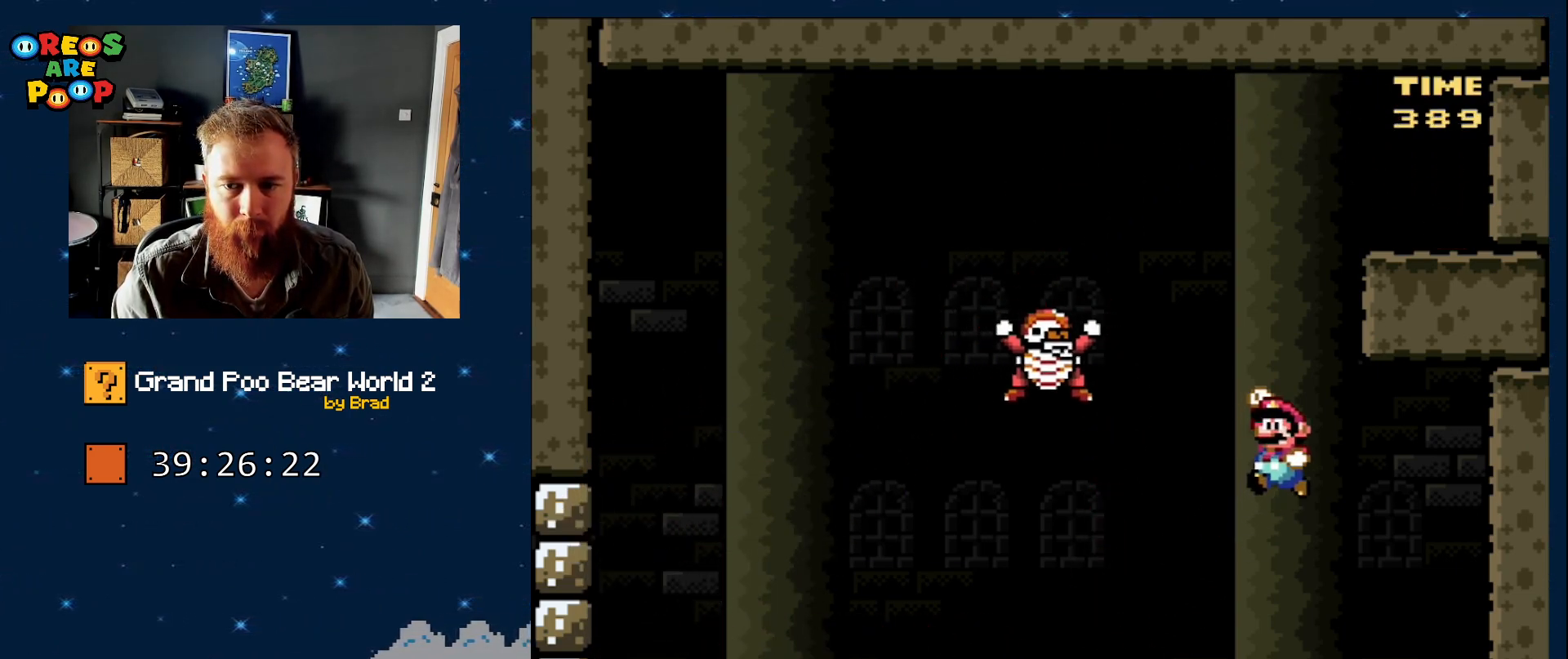
{"dt_ms": 500, "buttons": ["B", "Y", "DPAD_LEFT"], "events": [[83, "DPAD_LEFT", "up"], [117, "B", "down"], [167, "DPAD_RIGHT", "down"], [350, "DPAD_RIGHT", "up"], [383, "DPAD_LEFT", "down"]]}
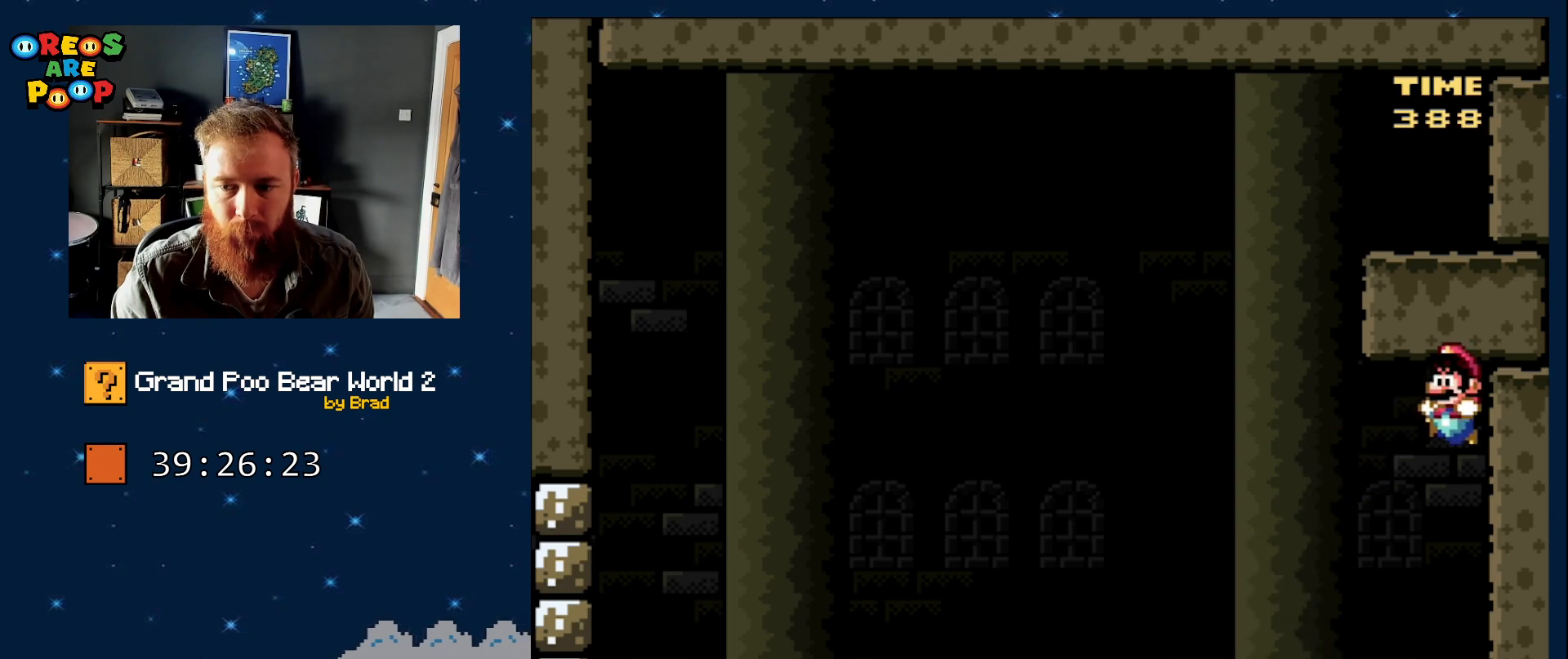
{"dt_ms": 500, "buttons": ["B", "Y", "DPAD_LEFT"], "events": []}
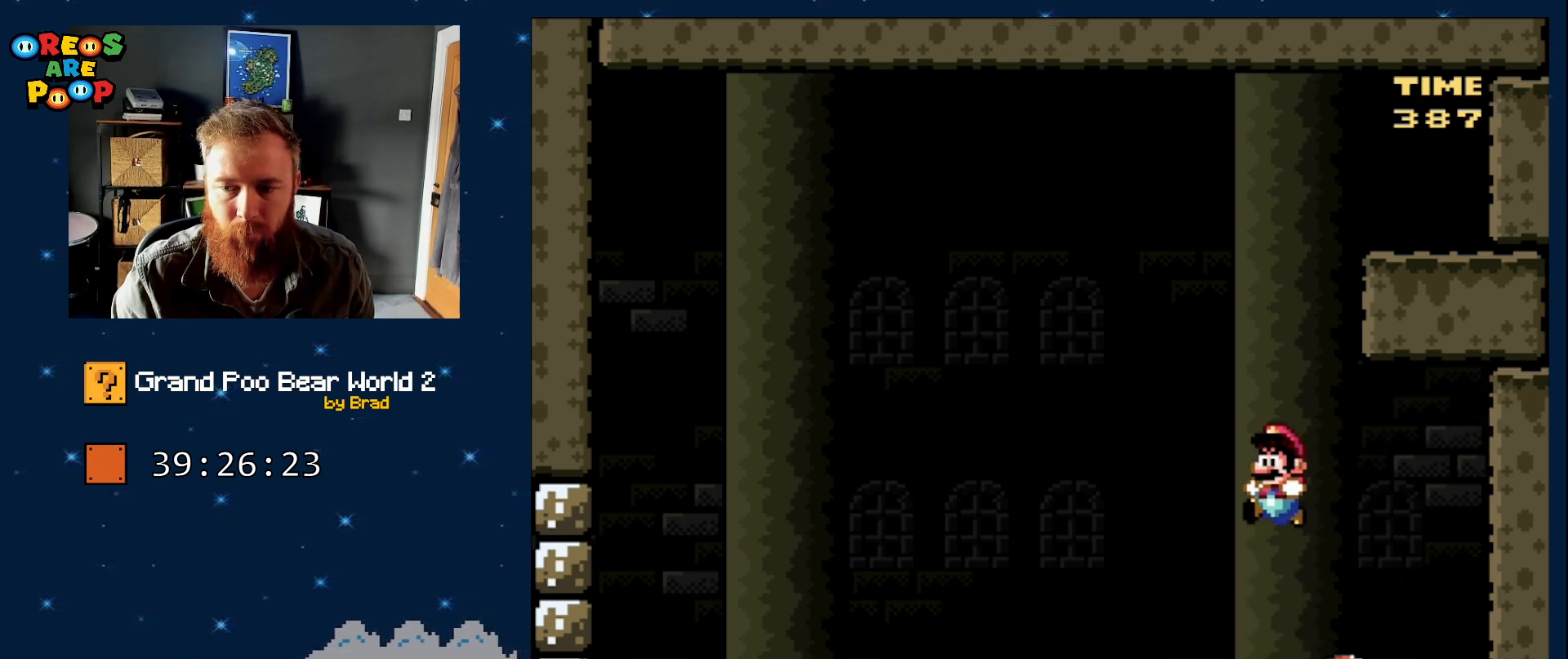
{"dt_ms": 500, "buttons": ["Y"], "events": [[383, "B", "up"], [383, "DPAD_LEFT", "up"]]}
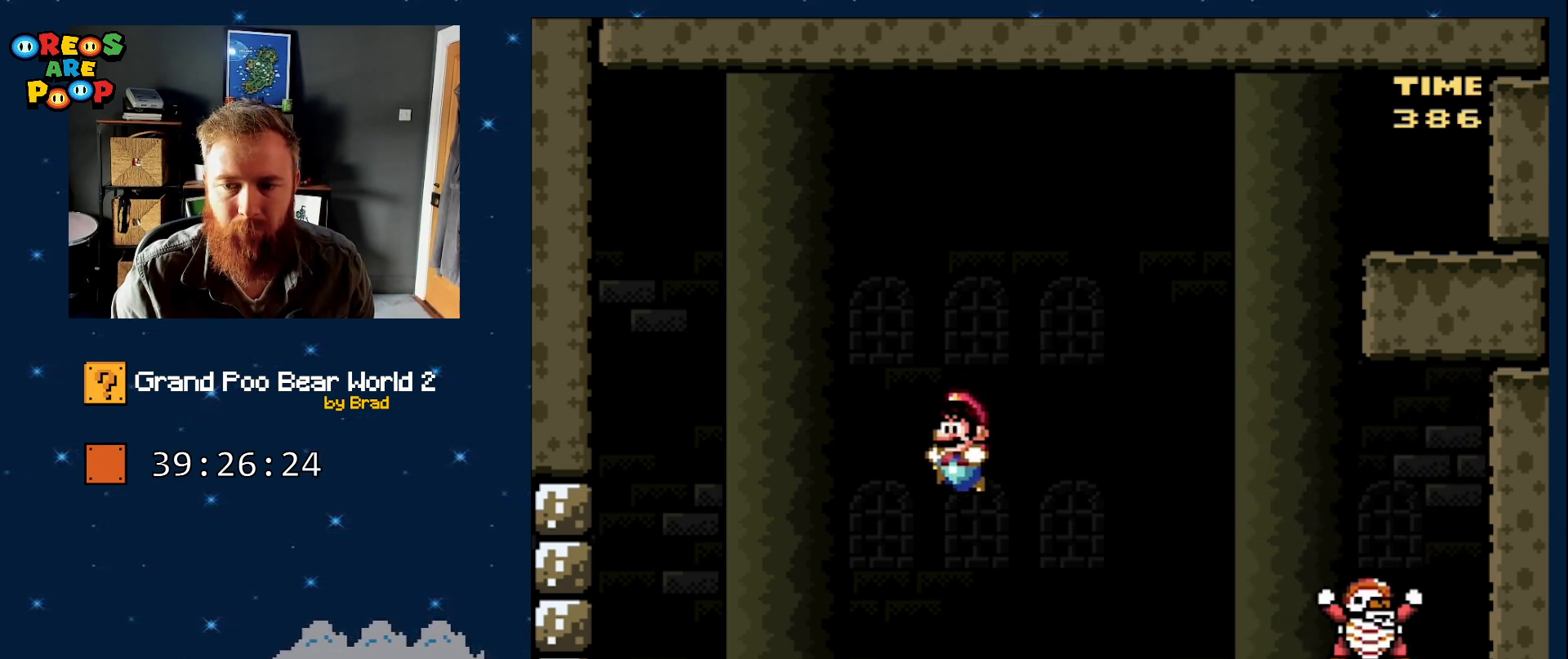
{"dt_ms": 500, "buttons": ["Y"], "events": [[83, "DPAD_LEFT", "down"], [483, "DPAD_LEFT", "up"]]}
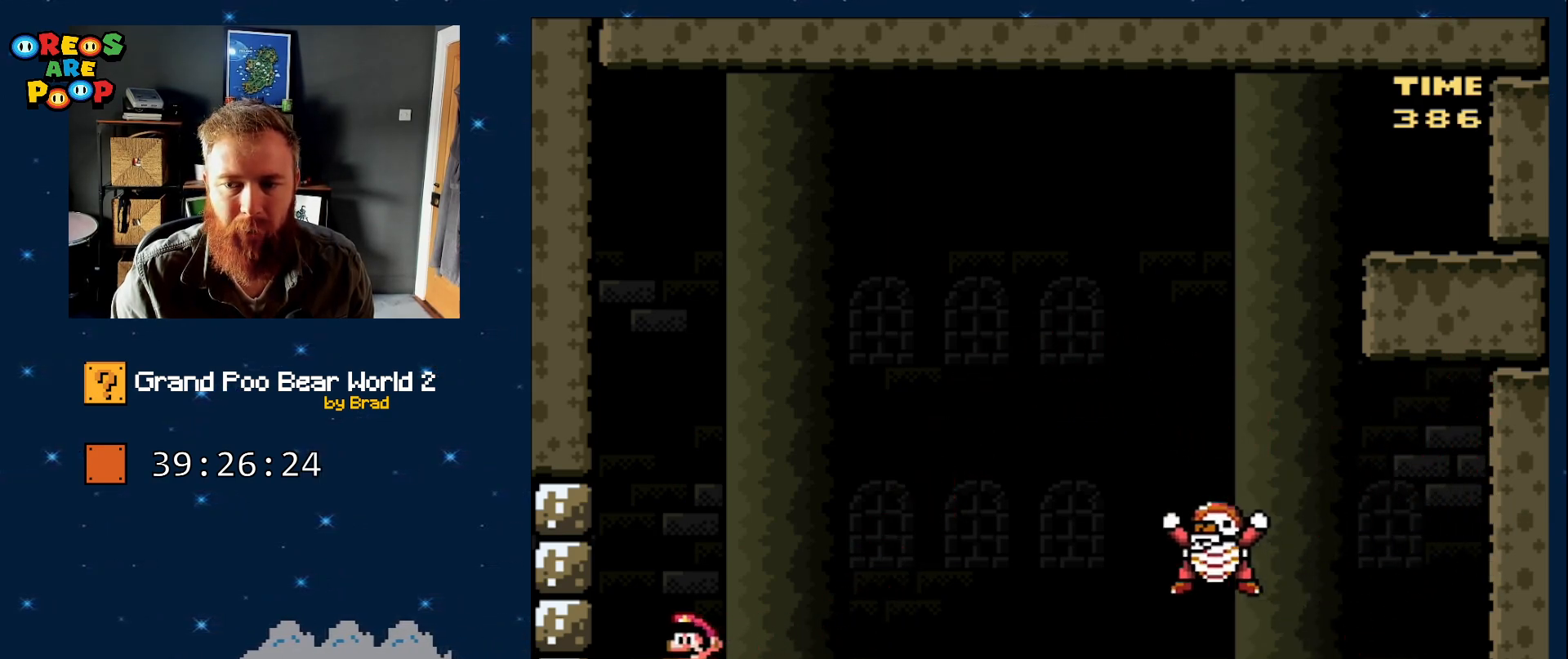
{"dt_ms": 500, "buttons": ["B", "Y"], "events": [[33, "B", "down"], [50, "DPAD_RIGHT", "down"], [483, "DPAD_RIGHT", "up"]]}
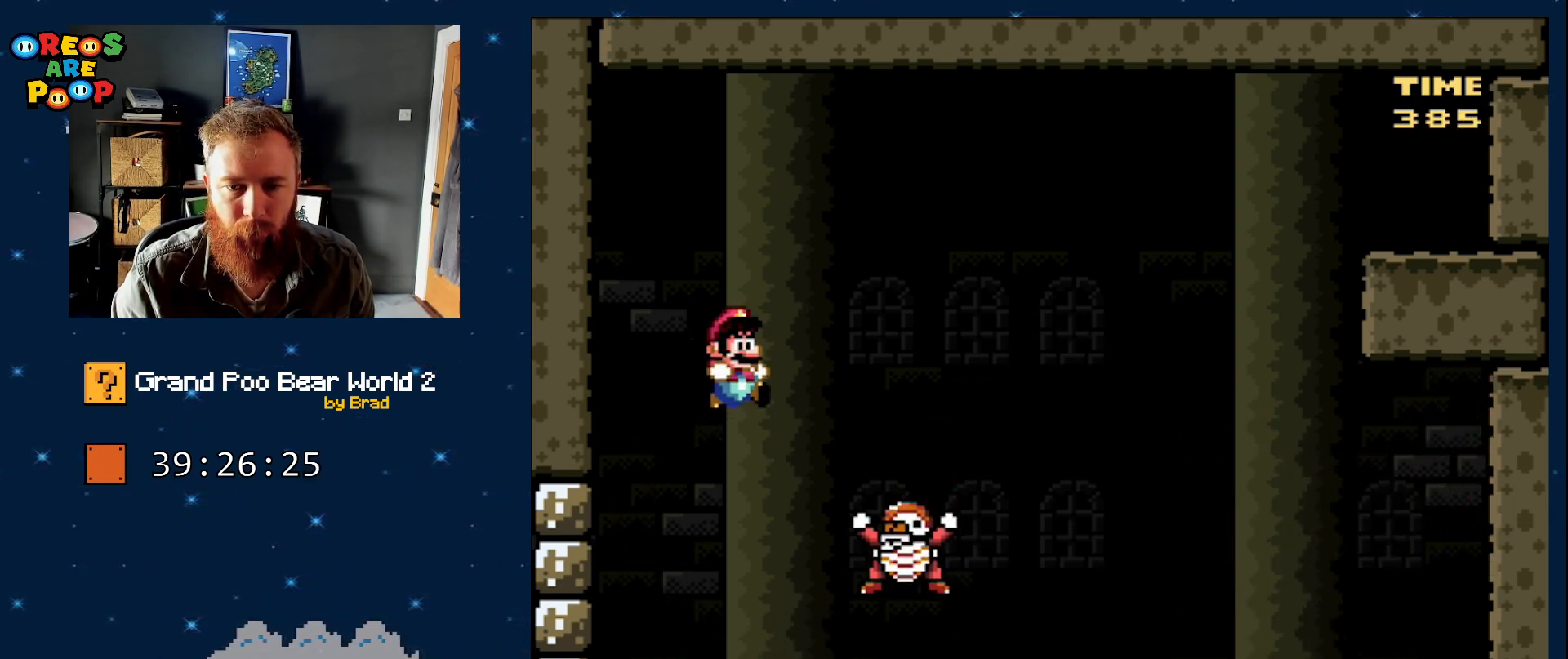
{"dt_ms": 1000, "buttons": ["Y"], "events": [[67, "DPAD_LEFT", "down"], [550, "DPAD_LEFT", "up"], [567, "DPAD_RIGHT", "down"], [733, "B", "up"], [967, "DPAD_RIGHT", "up"]]}
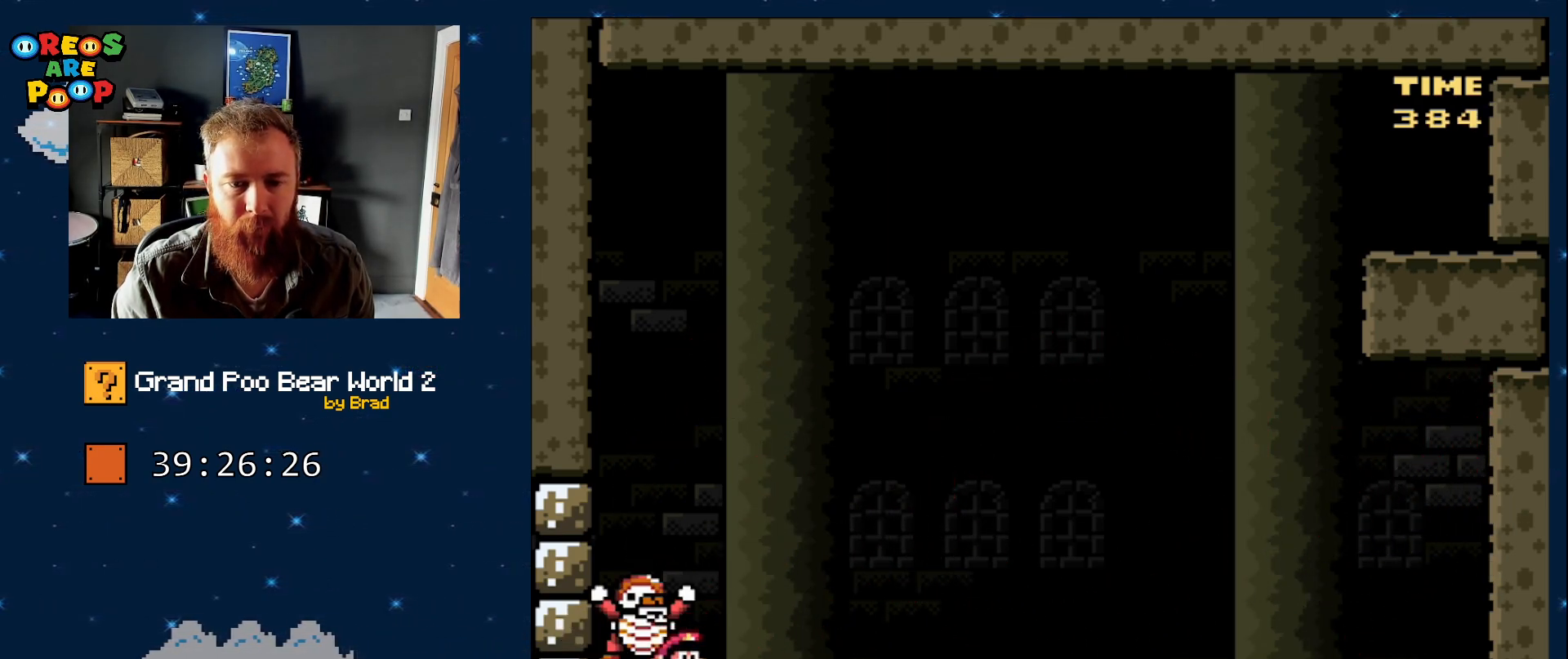
{"dt_ms": 500, "buttons": ["Y", "DPAD_RIGHT"], "events": [[17, "Y", "up"], [83, "DPAD_RIGHT", "down"], [83, "Y", "down"]]}
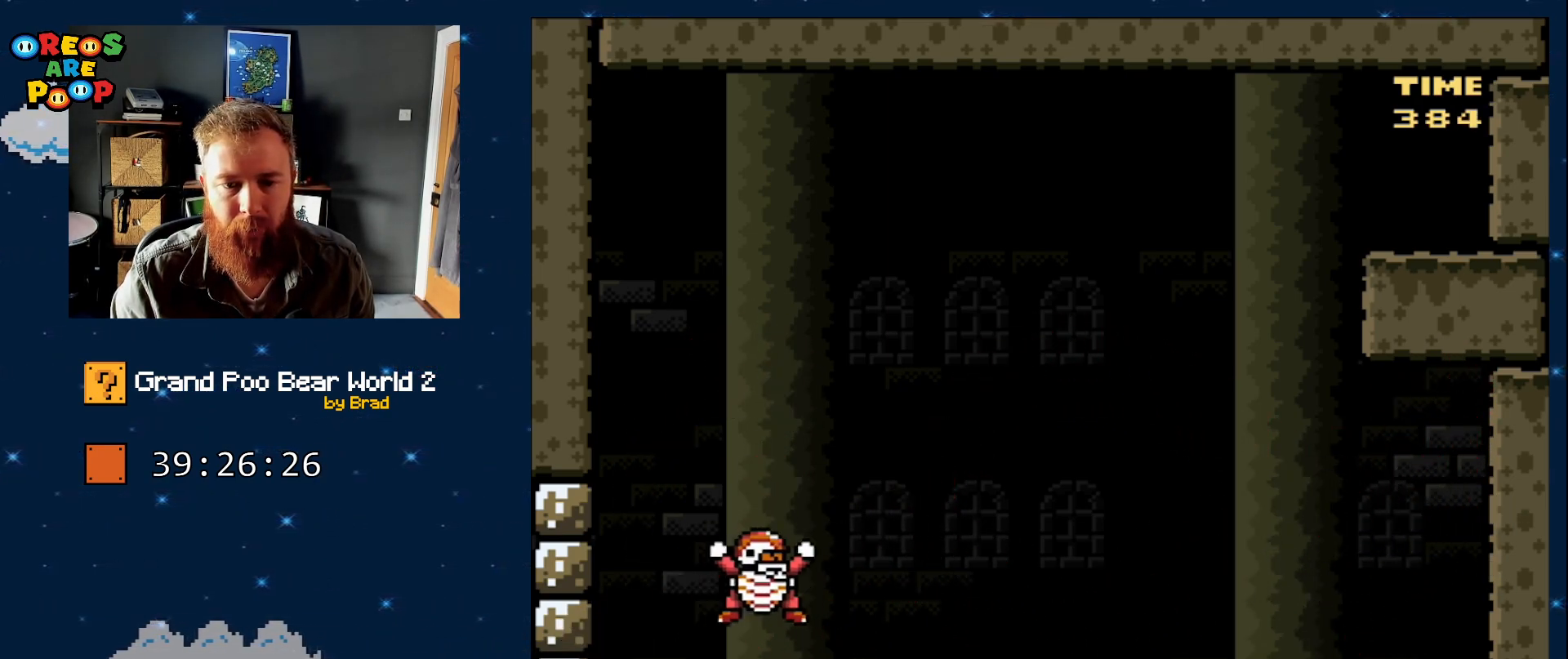
{"dt_ms": 500, "buttons": ["B", "Y", "DPAD_RIGHT"], "events": [[350, "B", "down"]]}
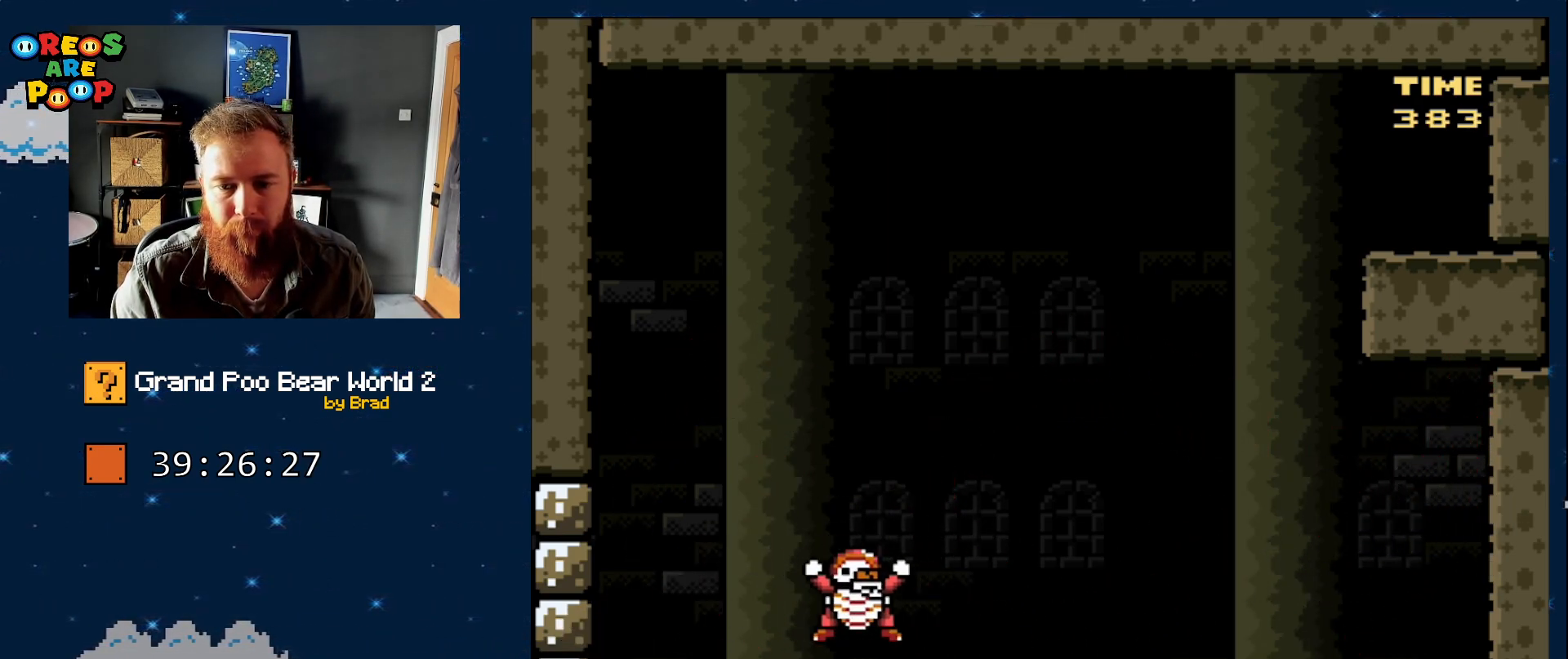
{"dt_ms": 500, "buttons": ["Y", "DPAD_LEFT"], "events": [[233, "DPAD_RIGHT", "up"], [283, "DPAD_LEFT", "down"], [350, "B", "up"]]}
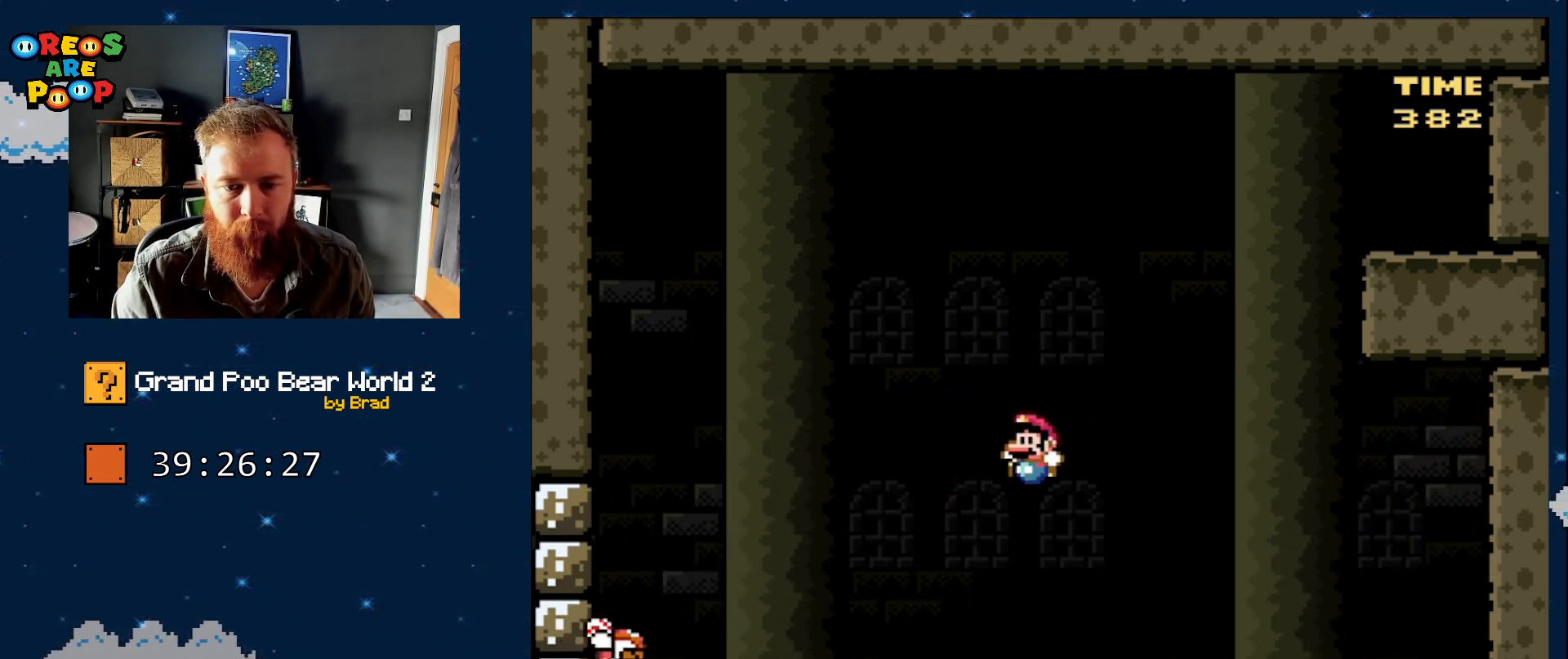
{"dt_ms": 500, "buttons": ["B", "Y", "DPAD_LEFT"], "events": [[133, "Y", "up"], [200, "Y", "down"], [317, "B", "down"]]}
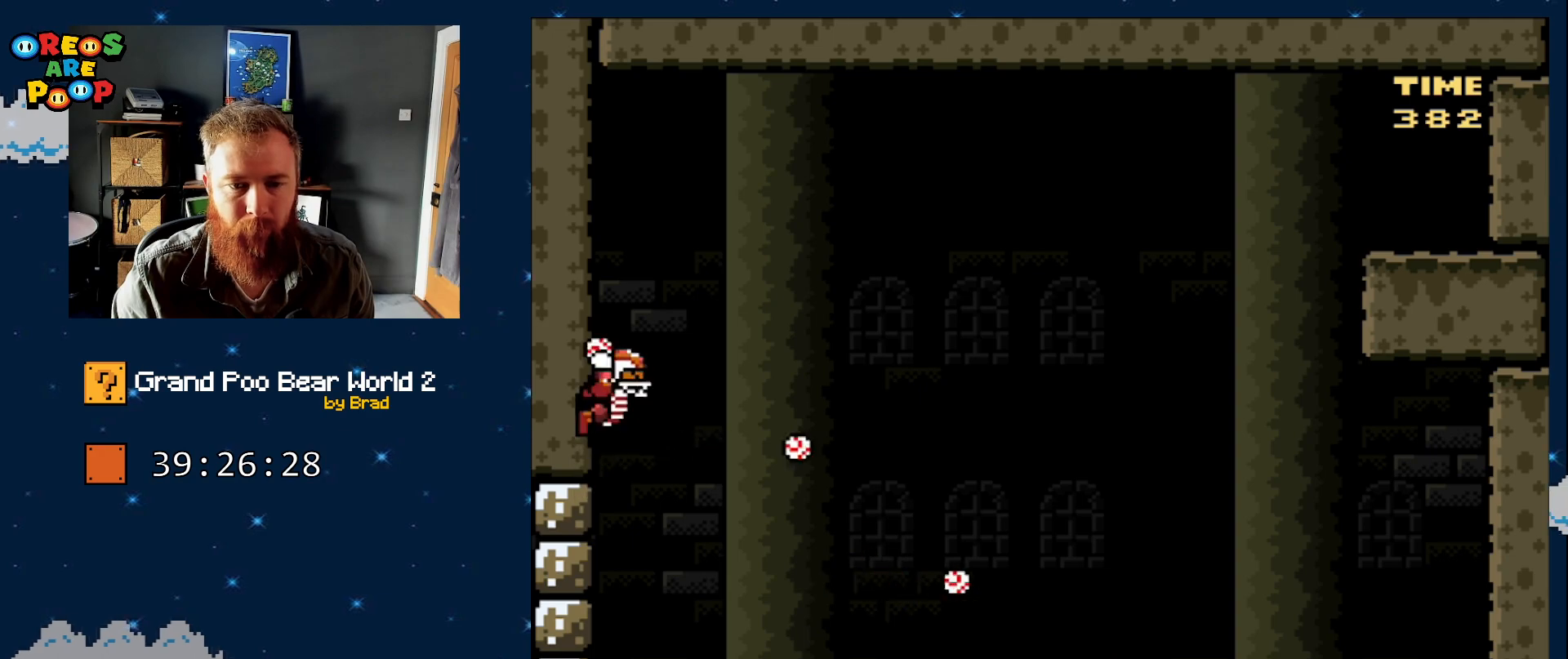
{"dt_ms": 1000, "buttons": ["B", "Y", "DPAD_LEFT"], "events": []}
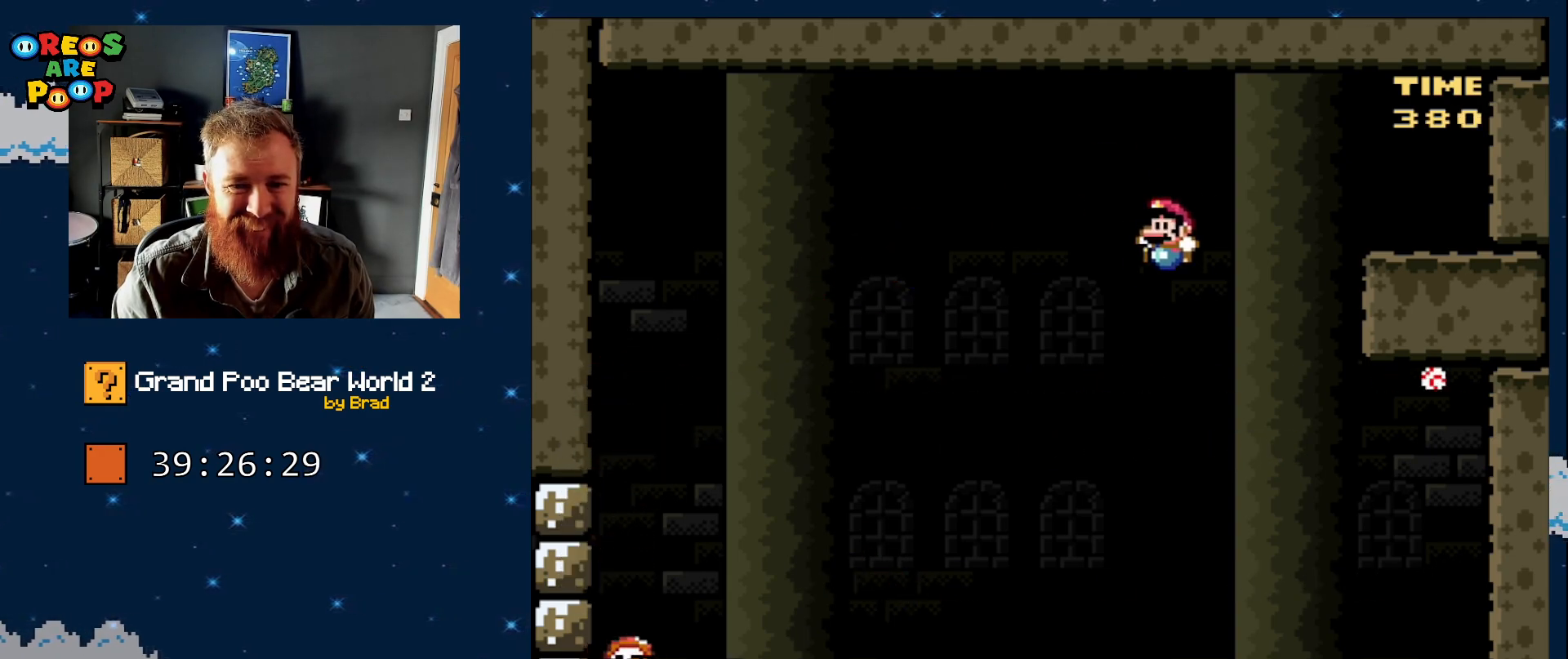
{"dt_ms": 500, "buttons": ["Y", "DPAD_RIGHT"]}
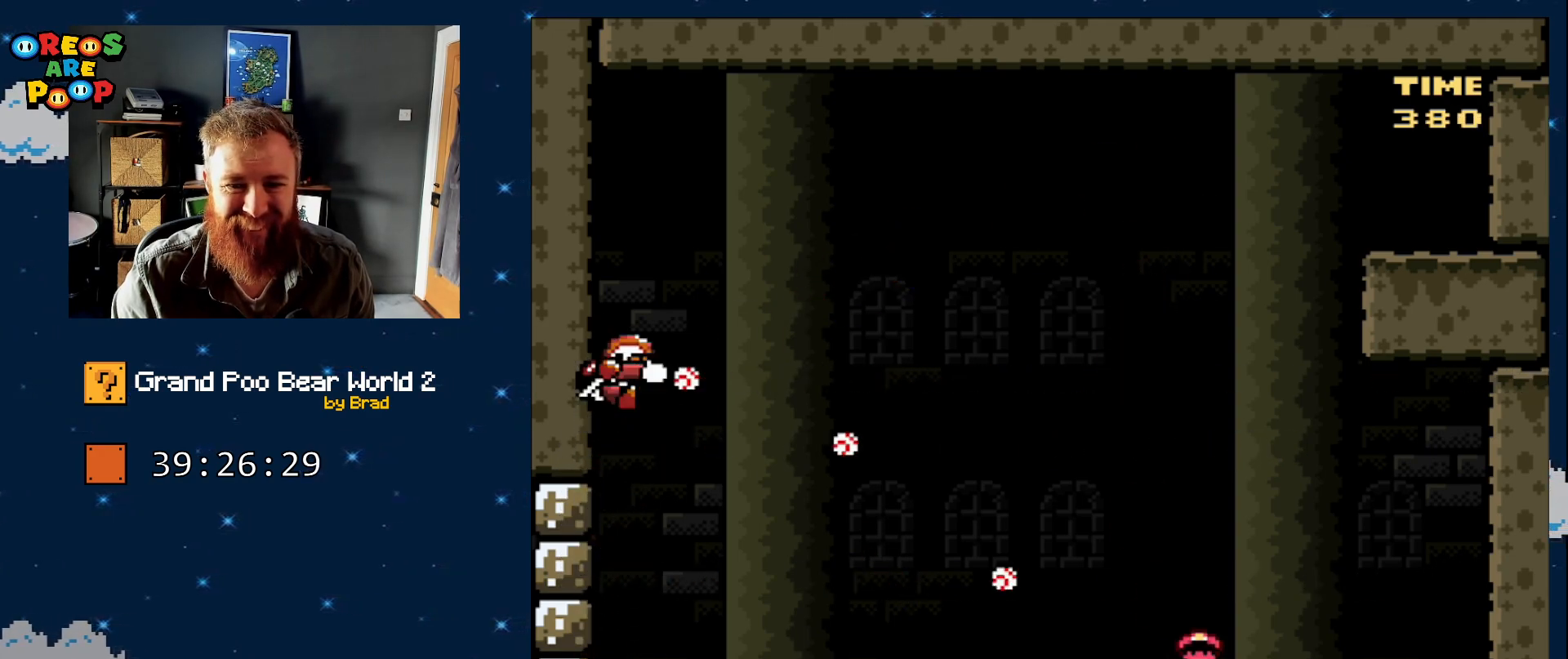
{"dt_ms": 500, "buttons": [], "events": [[100, "DPAD_RIGHT", "up"], [167, "DPAD_LEFT", "down"], [250, "Y", "up"], [350, "DPAD_LEFT", "up"]]}
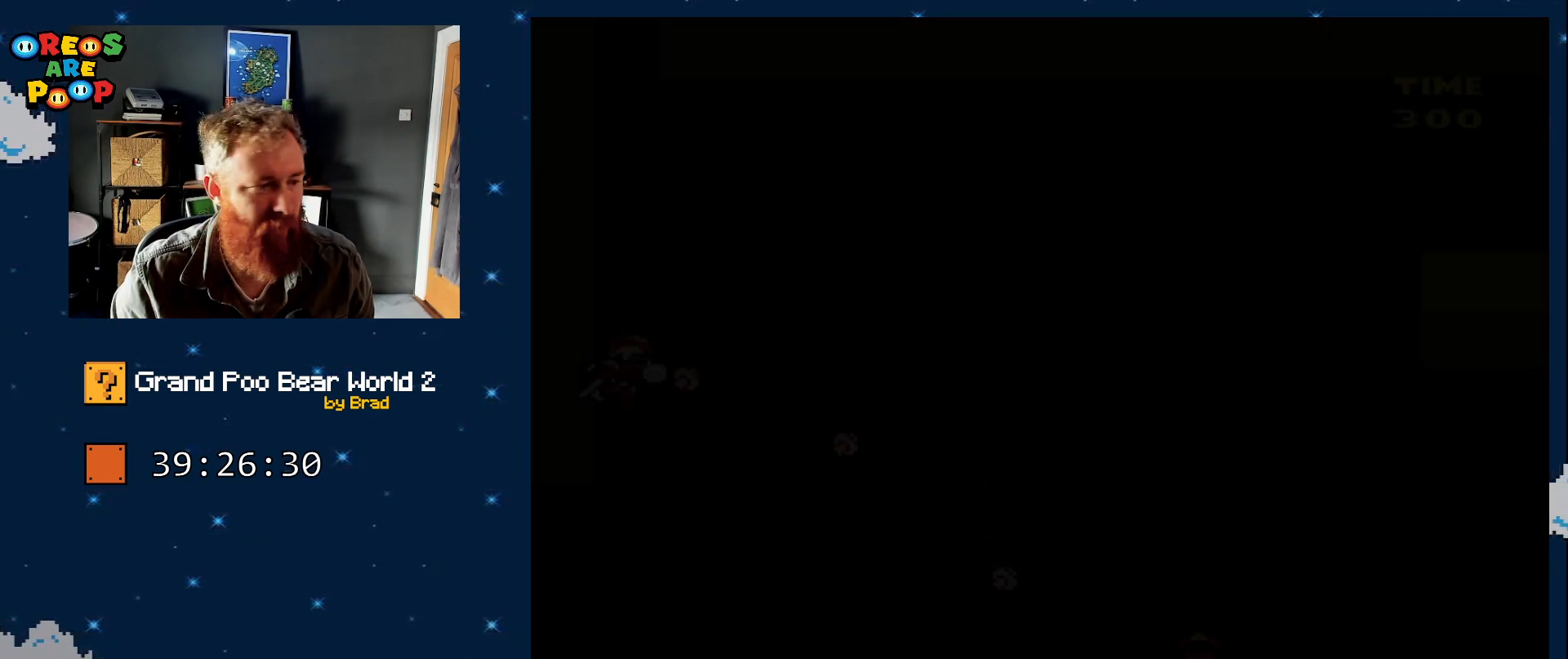
{"dt_ms": 500, "buttons": [], "events": []}
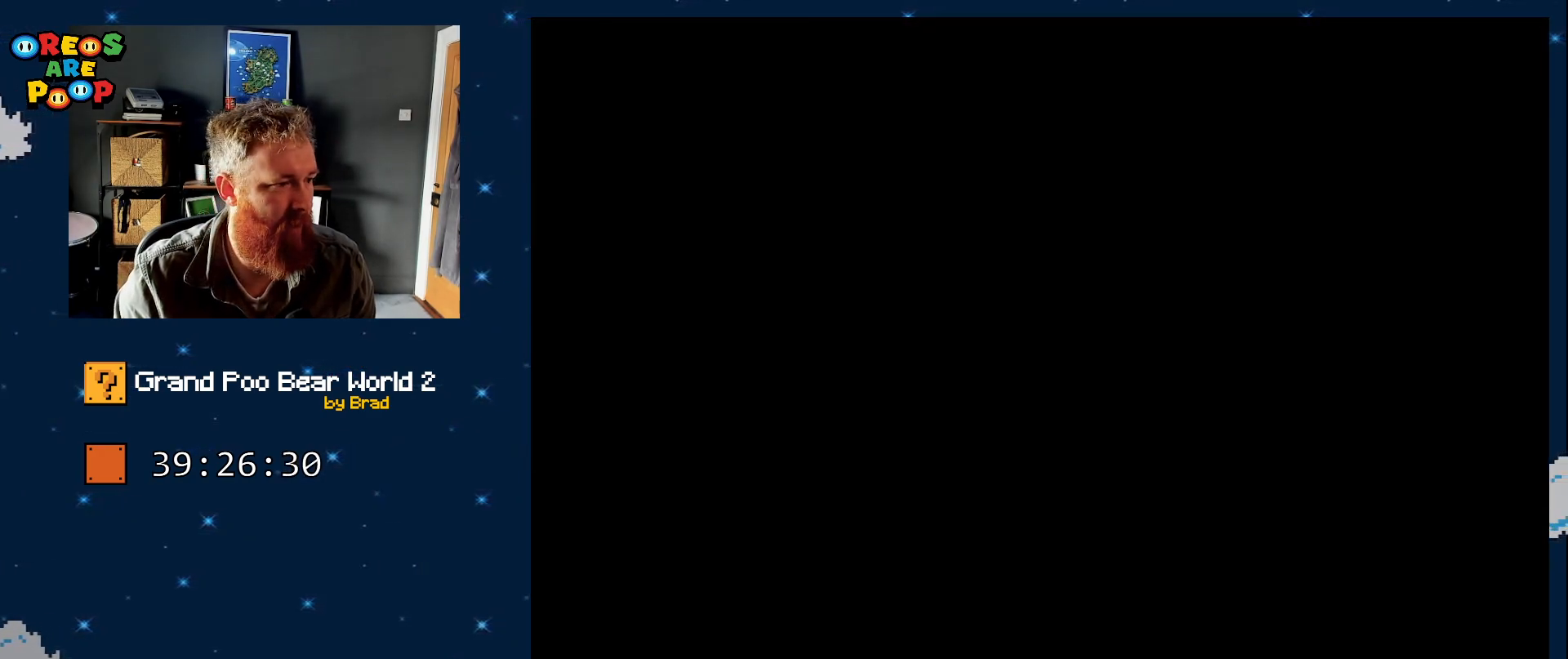
{"dt_ms": 500, "buttons": [], "events": [[167, "A", "down"], [300, "A", "up"], [350, "A", "down"], [483, "A", "up"]]}
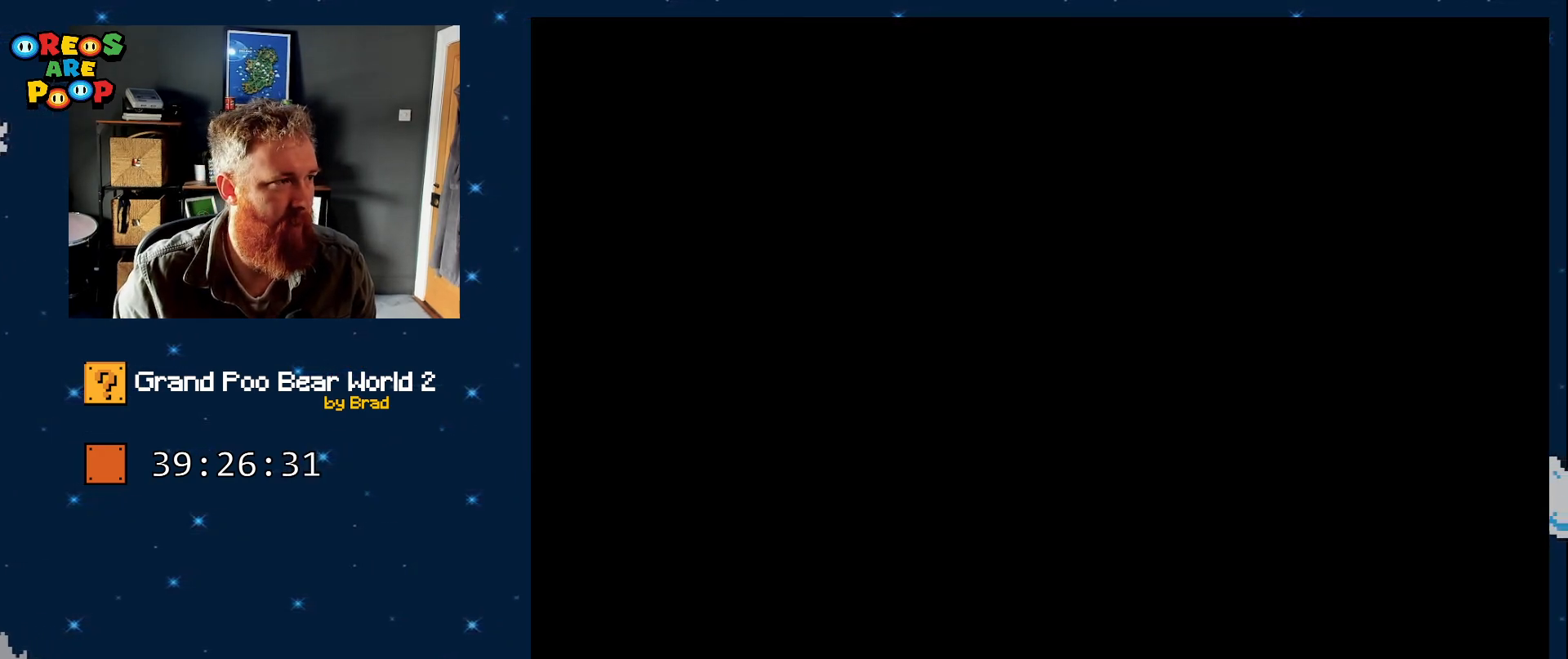
{"dt_ms": 500, "buttons": ["Y", "DPAD_RIGHT"], "events": [[133, "Y", "down"], [267, "B", "down"], [483, "B", "up"], [483, "DPAD_RIGHT", "down"]]}
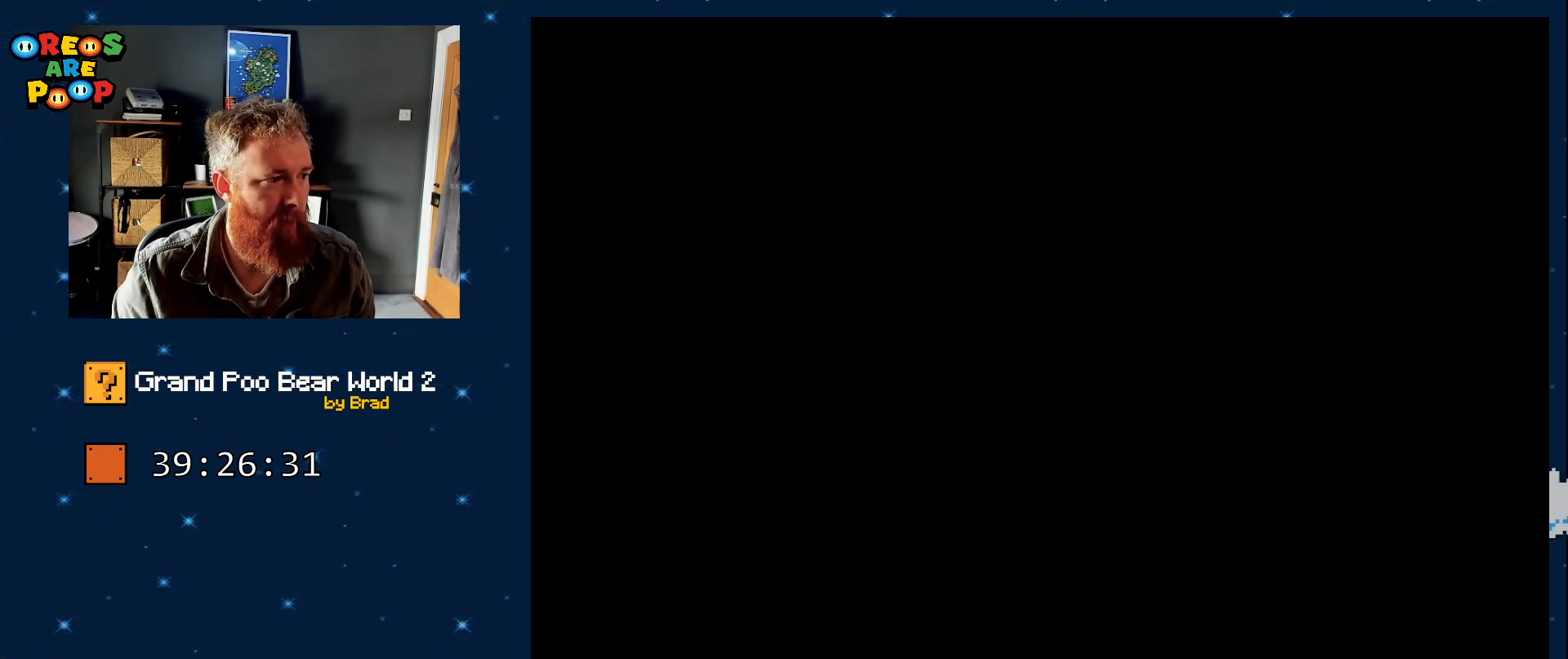
{"dt_ms": 500, "buttons": ["Y", "DPAD_RIGHT"], "events": [[167, "DPAD_RIGHT", "up"], [500, "DPAD_RIGHT", "down"]]}
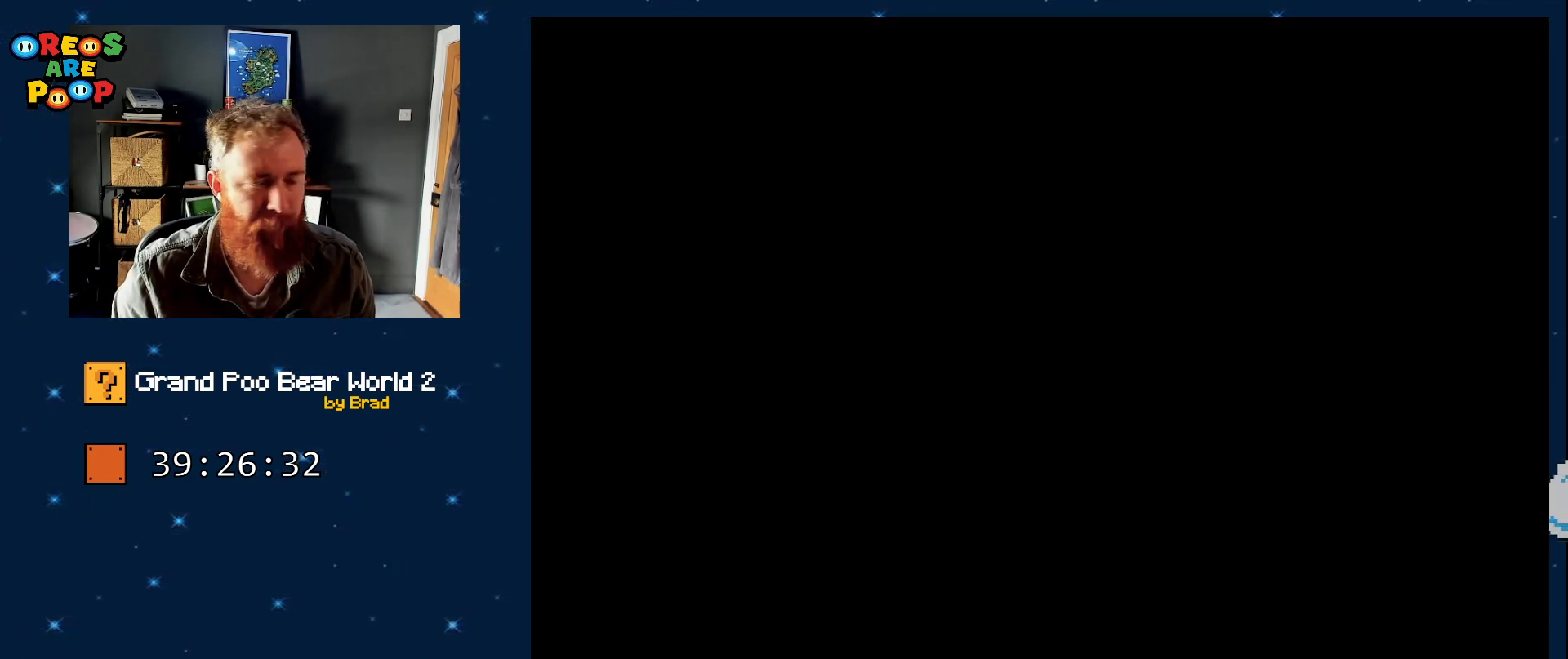
{"dt_ms": 500, "buttons": ["Y"], "events": [[167, "DPAD_RIGHT", "up"]]}
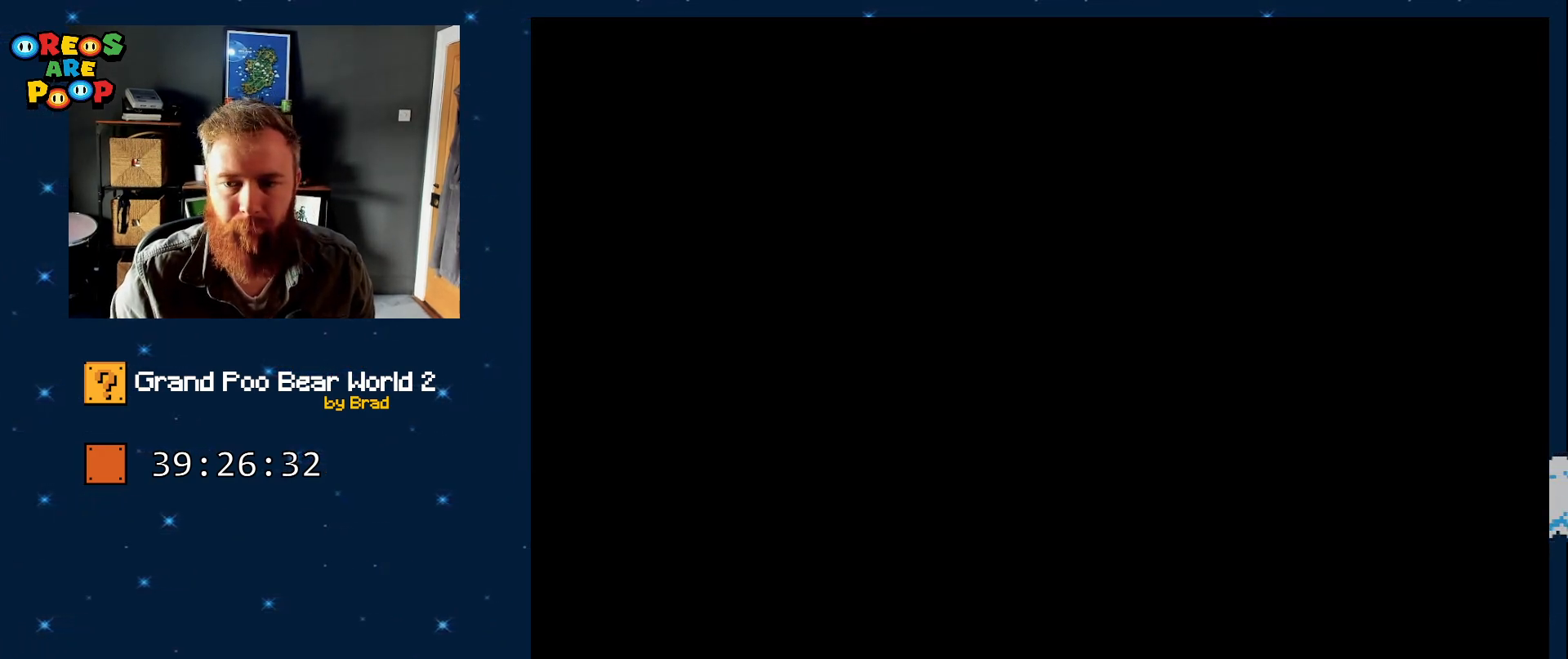
{"dt_ms": 500, "buttons": ["Y", "DPAD_RIGHT"], "events": [[233, "DPAD_RIGHT", "down"]]}
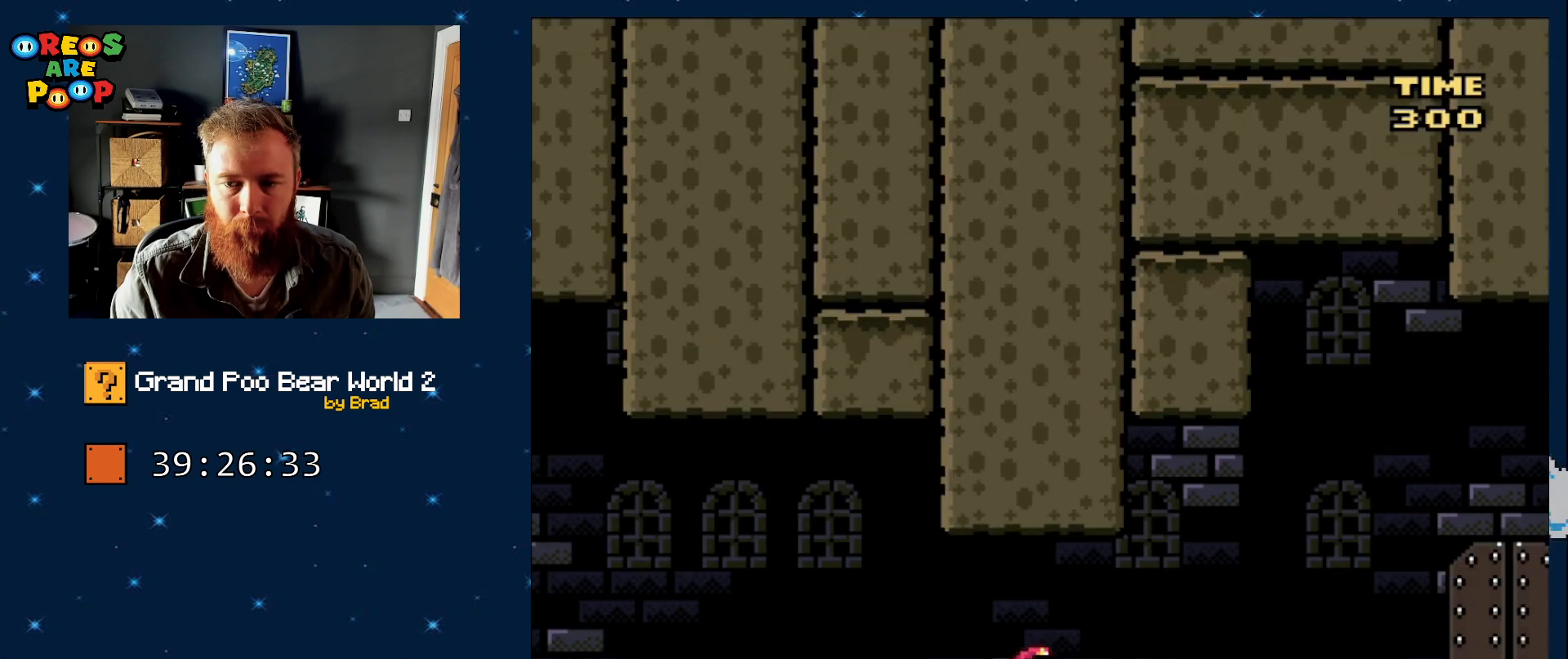
{"dt_ms": 500, "buttons": ["Y", "DPAD_RIGHT"], "events": []}
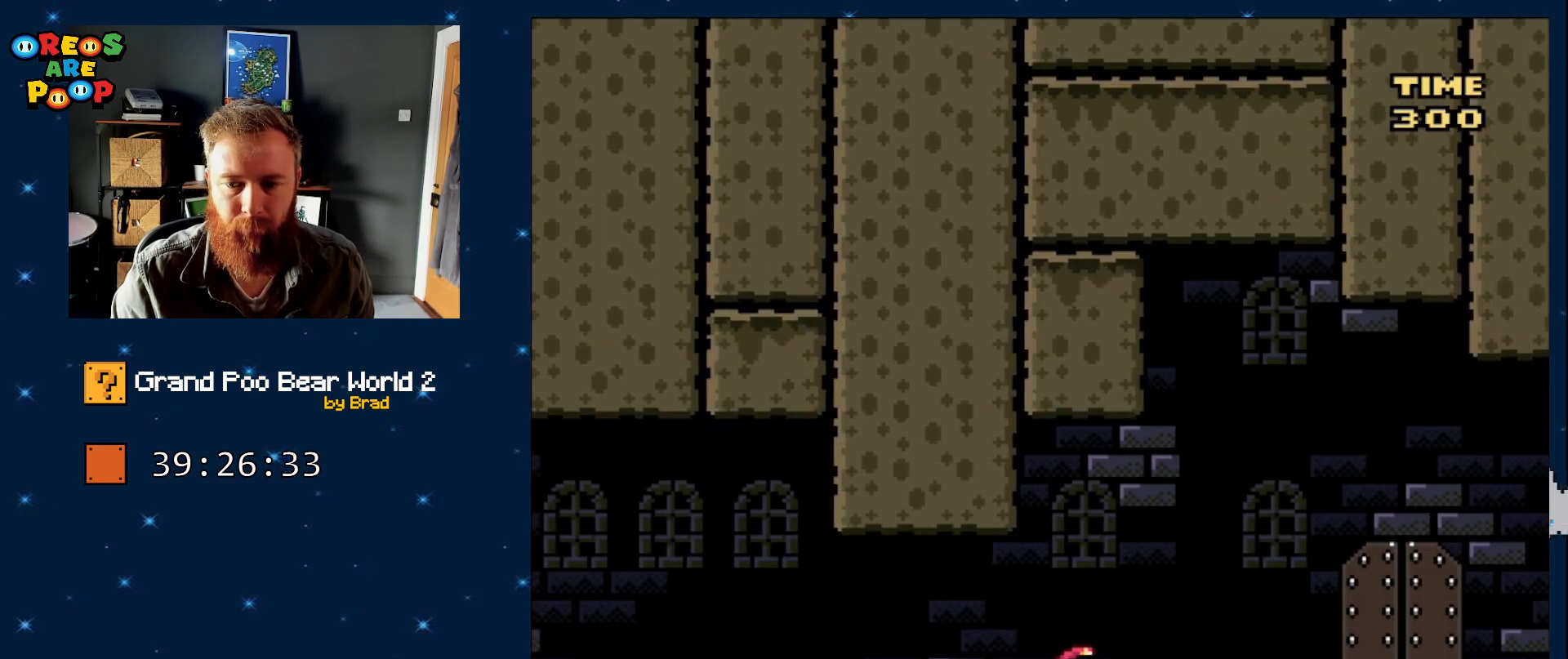
{"dt_ms": 500, "buttons": ["Y", "DPAD_RIGHT"], "events": []}
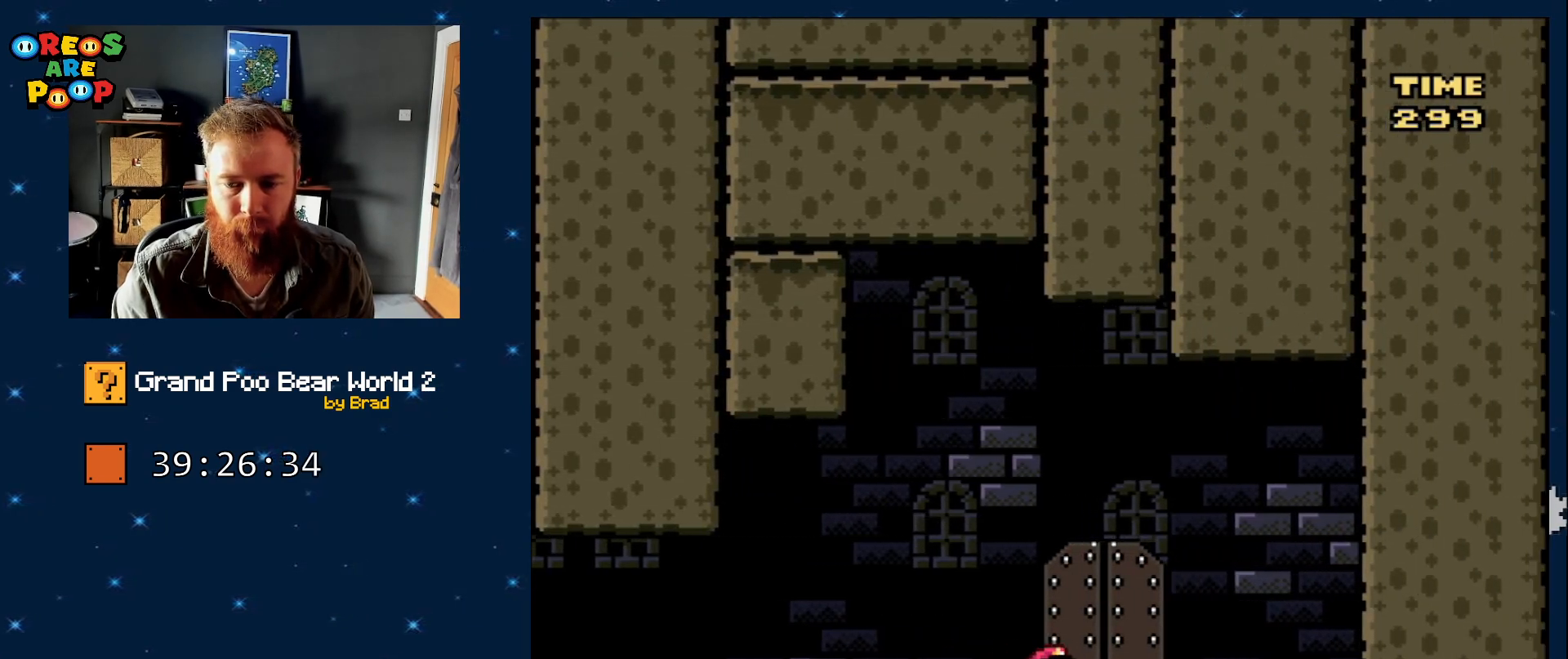
{"dt_ms": 500, "buttons": ["Y"], "events": [[83, "DPAD_RIGHT", "up"]]}
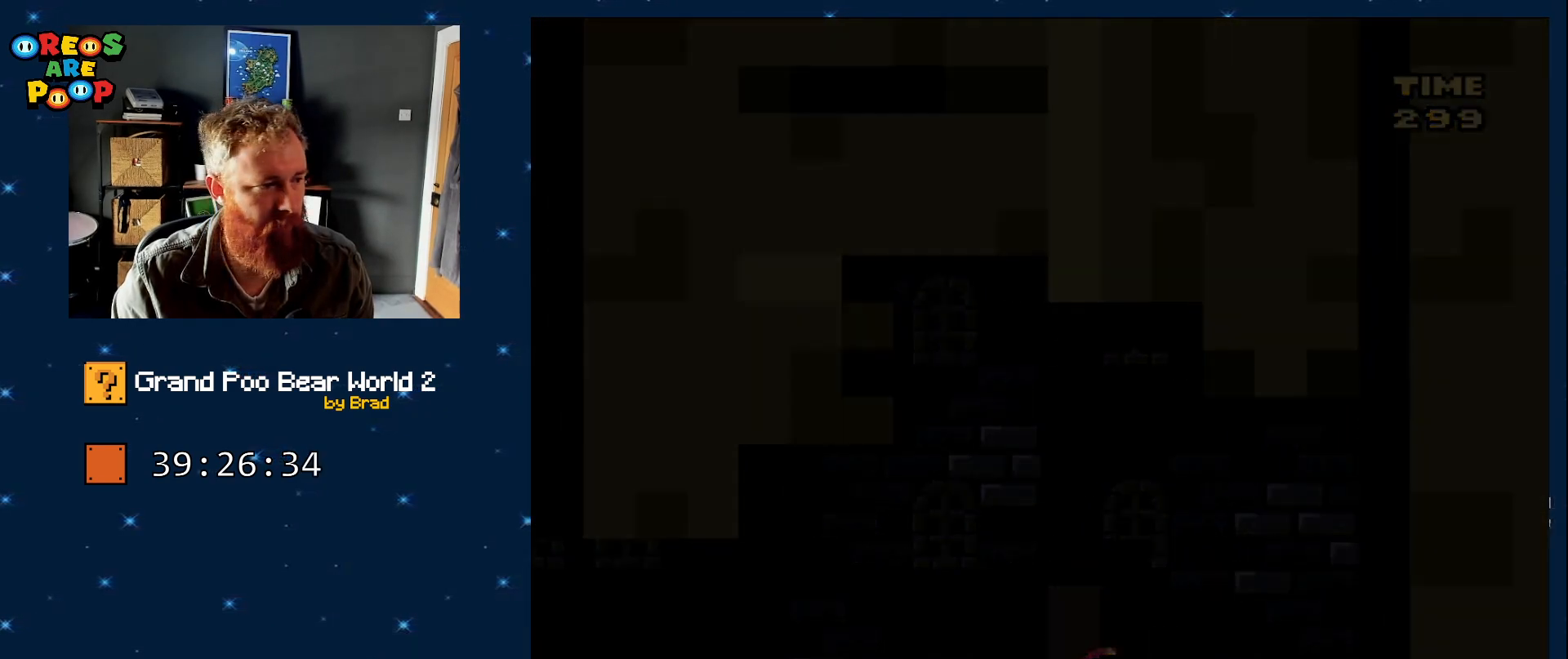
{"dt_ms": 500, "buttons": ["Y"], "events": []}
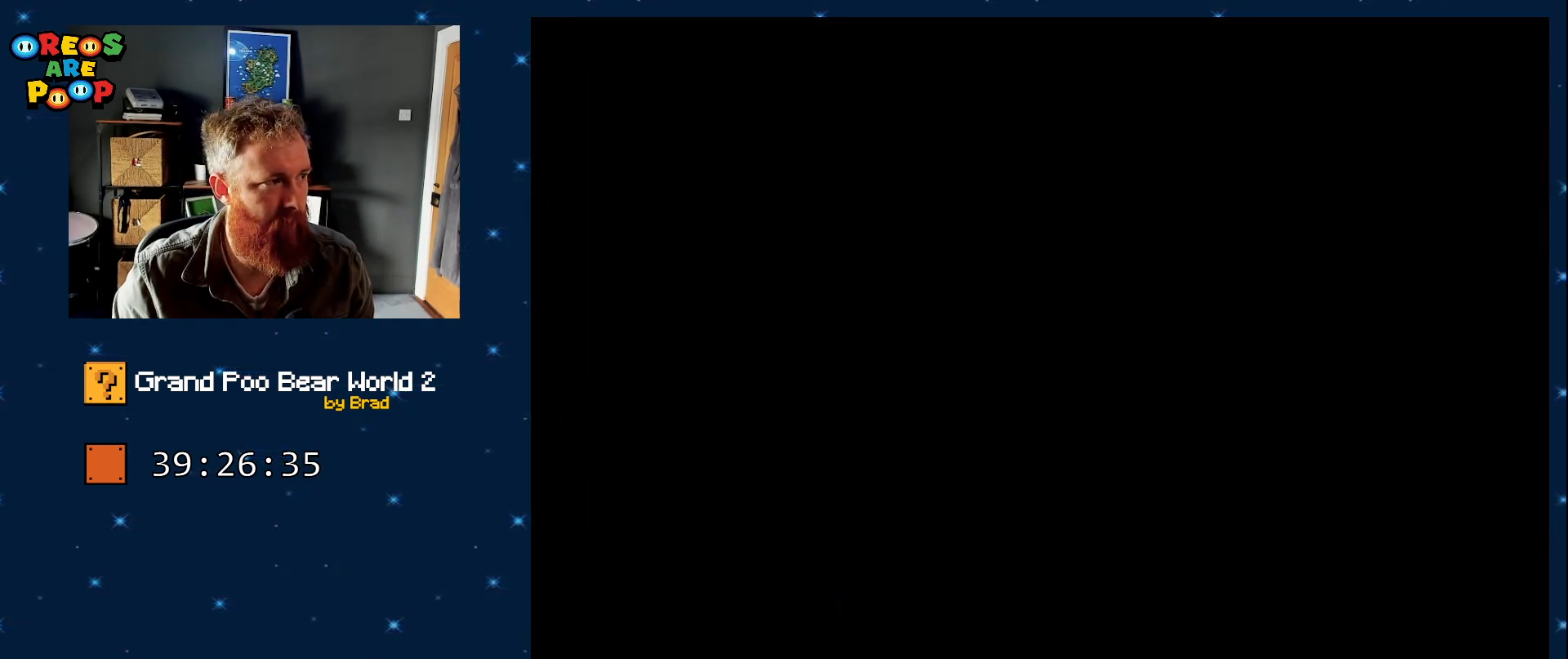
{"dt_ms": 1000, "buttons": ["Y"], "events": []}
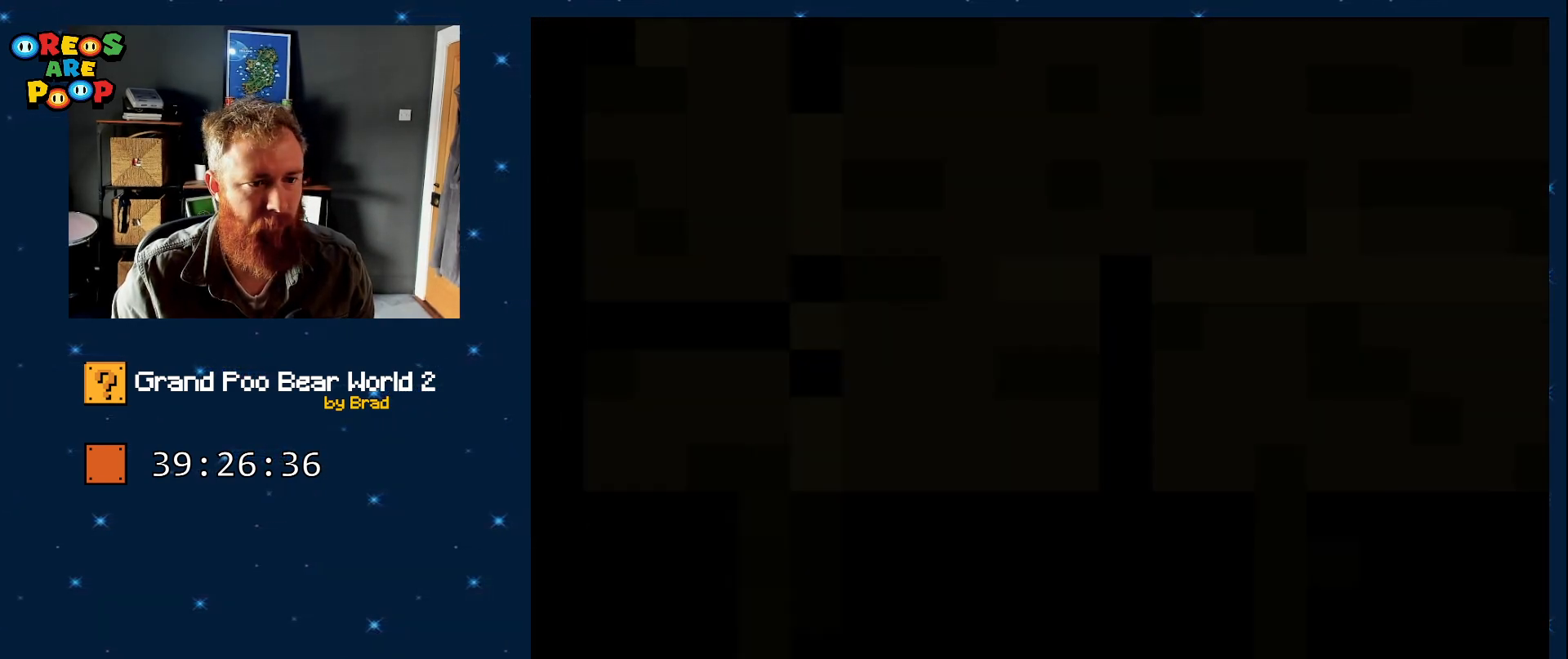
{"dt_ms": 500, "buttons": ["Y"], "events": []}
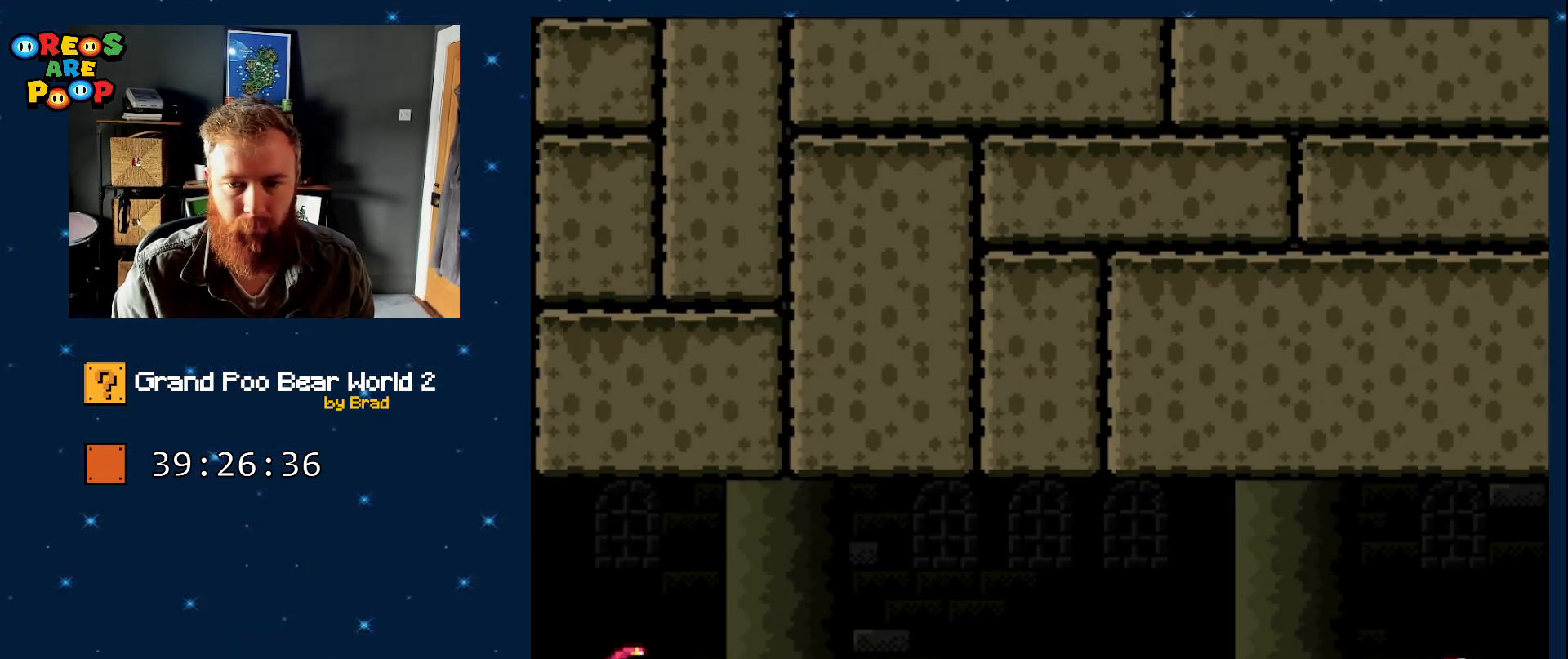
{"dt_ms": 500, "buttons": ["Y", "DPAD_RIGHT"], "events": [[17, "DPAD_RIGHT", "down"]]}
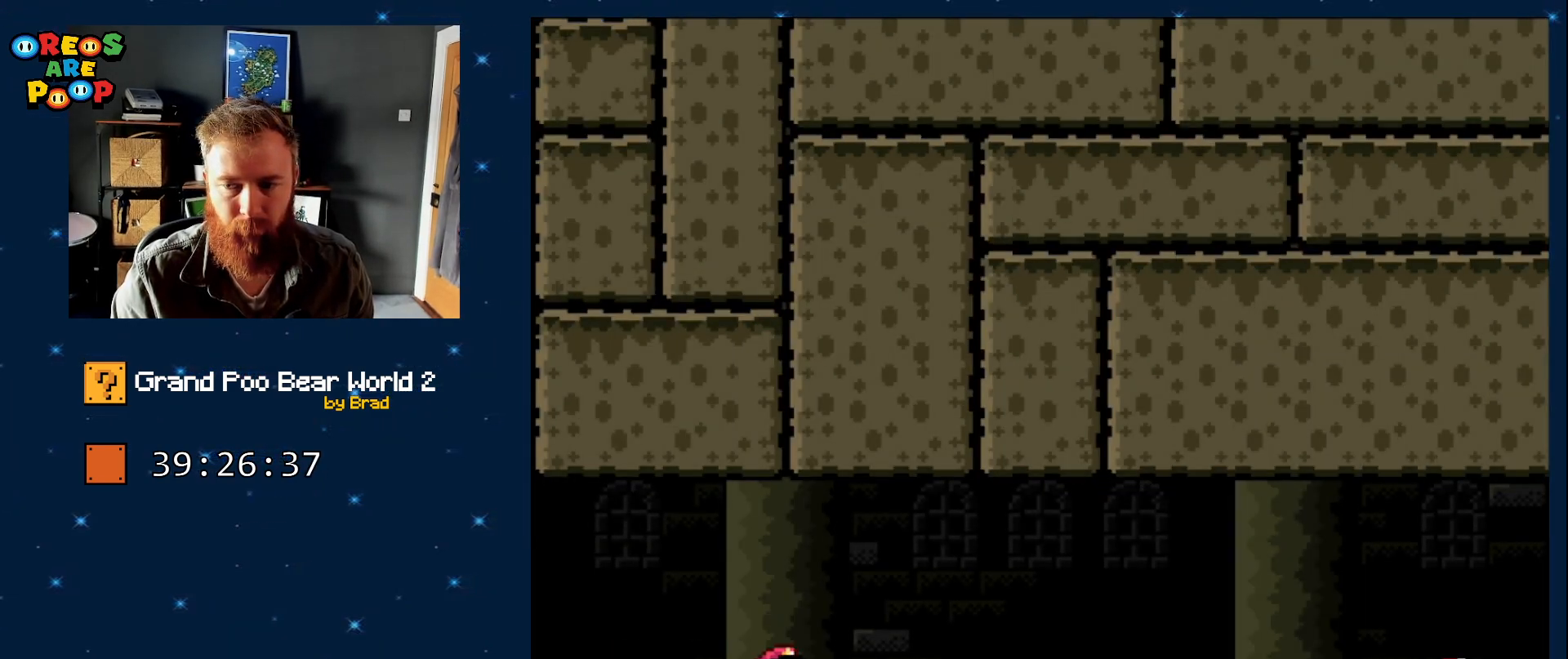
{"dt_ms": 500, "buttons": ["Y", "DPAD_RIGHT"], "events": []}
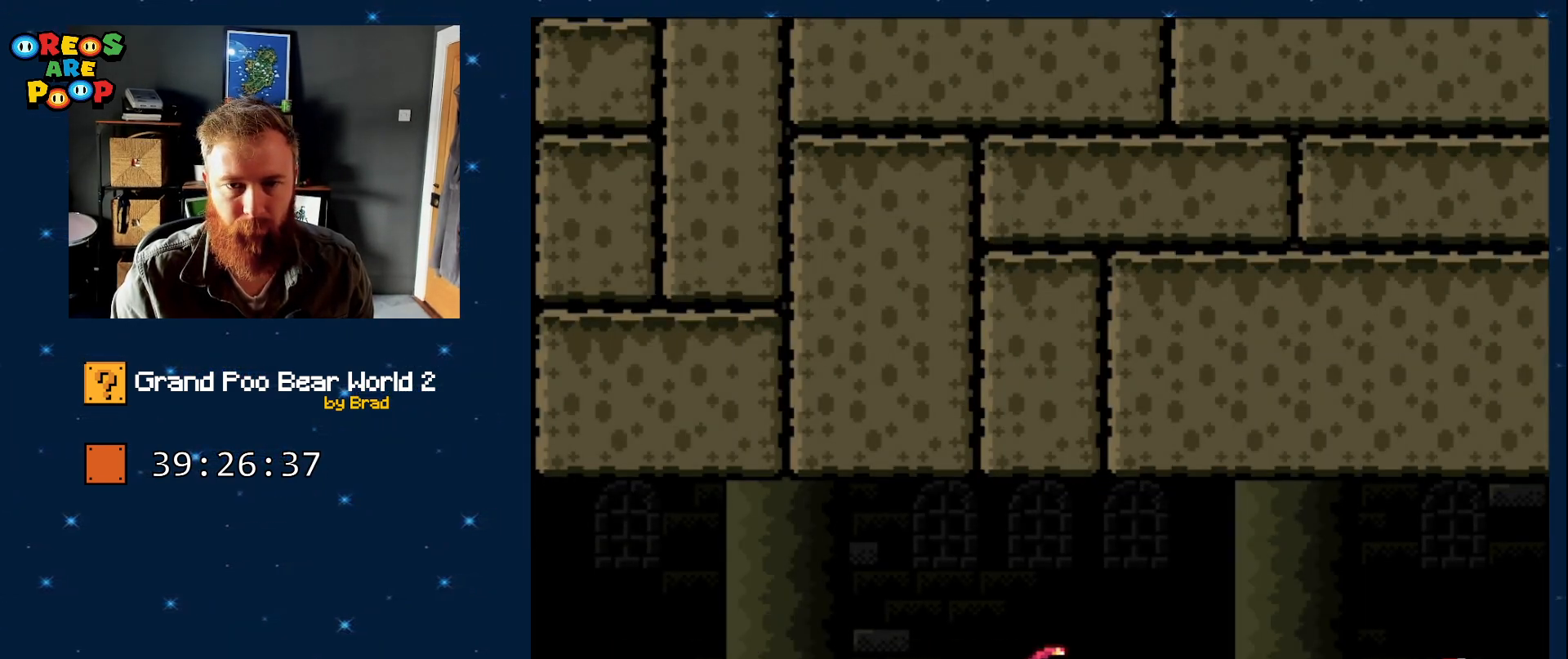
{"dt_ms": 500, "buttons": ["Y", "DPAD_RIGHT"], "events": []}
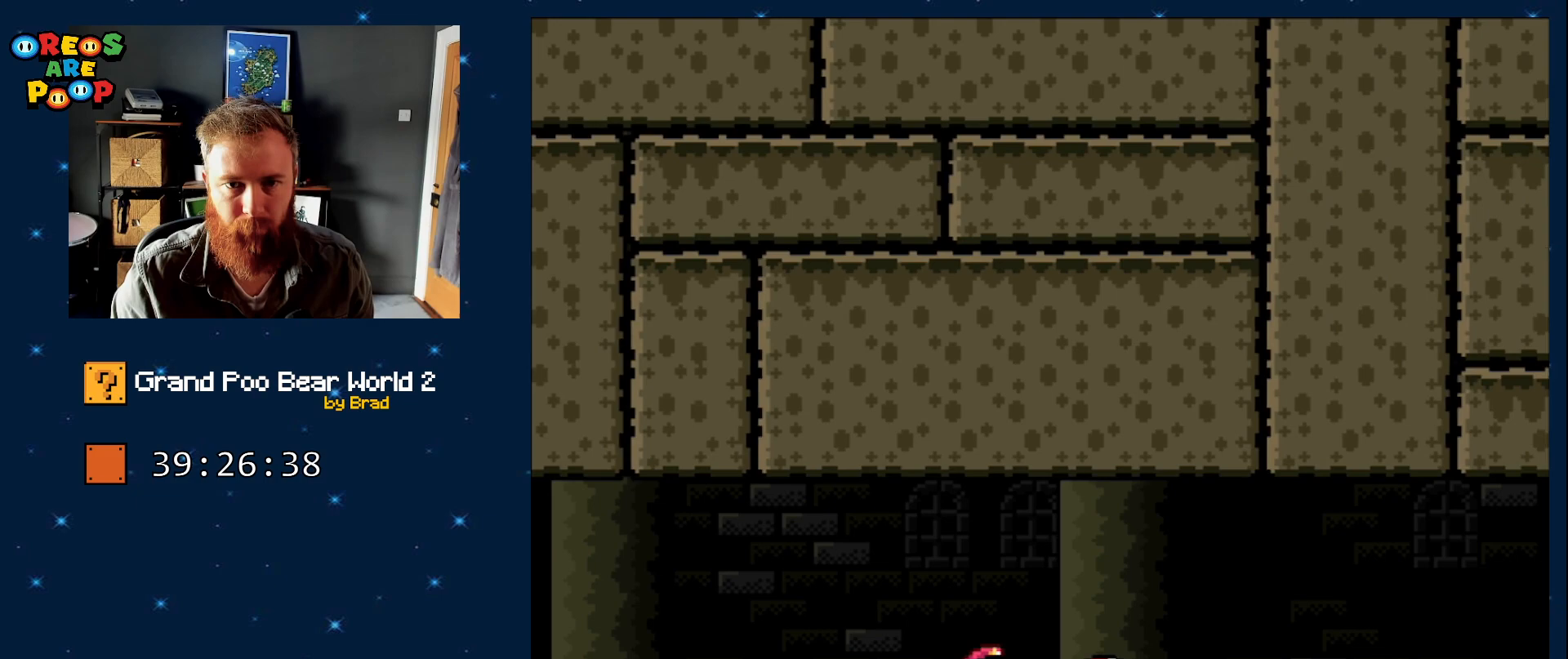
{"dt_ms": 500, "buttons": ["Y", "DPAD_RIGHT"], "events": []}
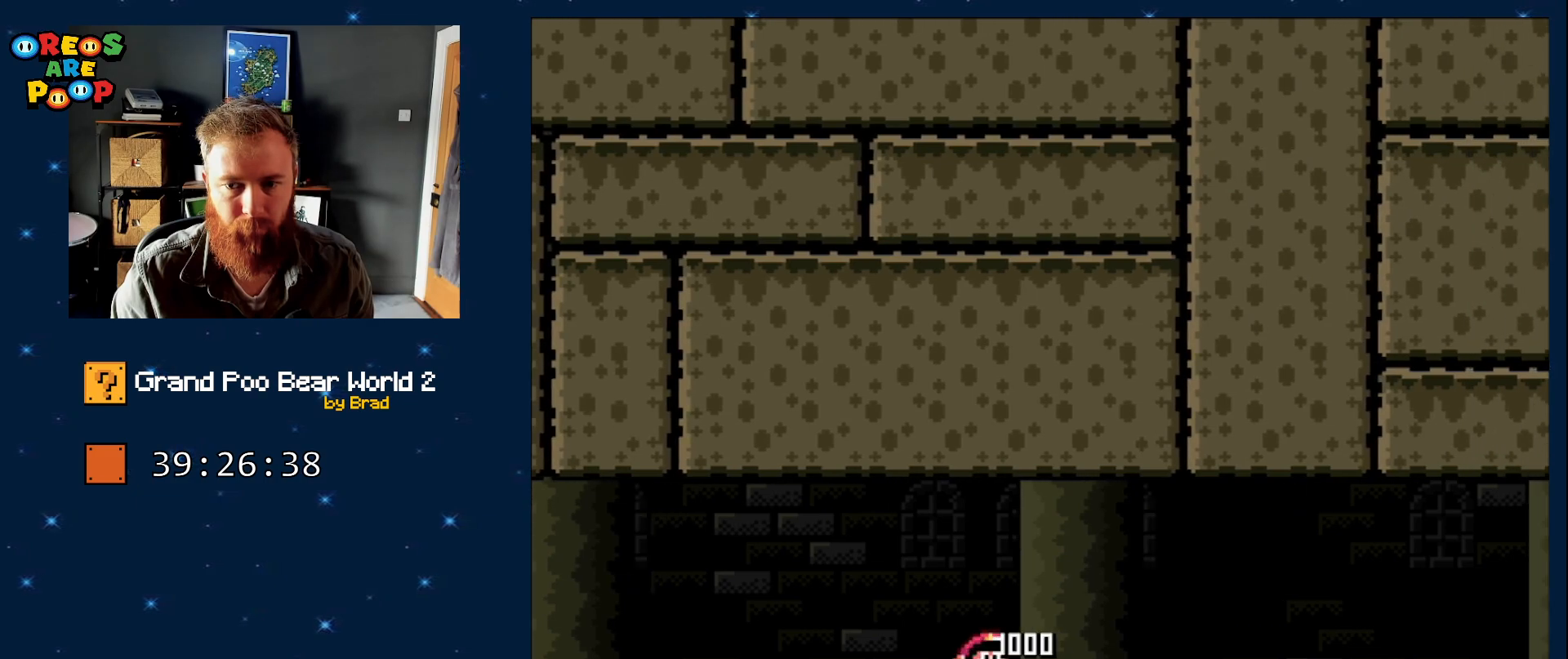
{"dt_ms": 500, "buttons": ["Y", "DPAD_RIGHT"], "events": []}